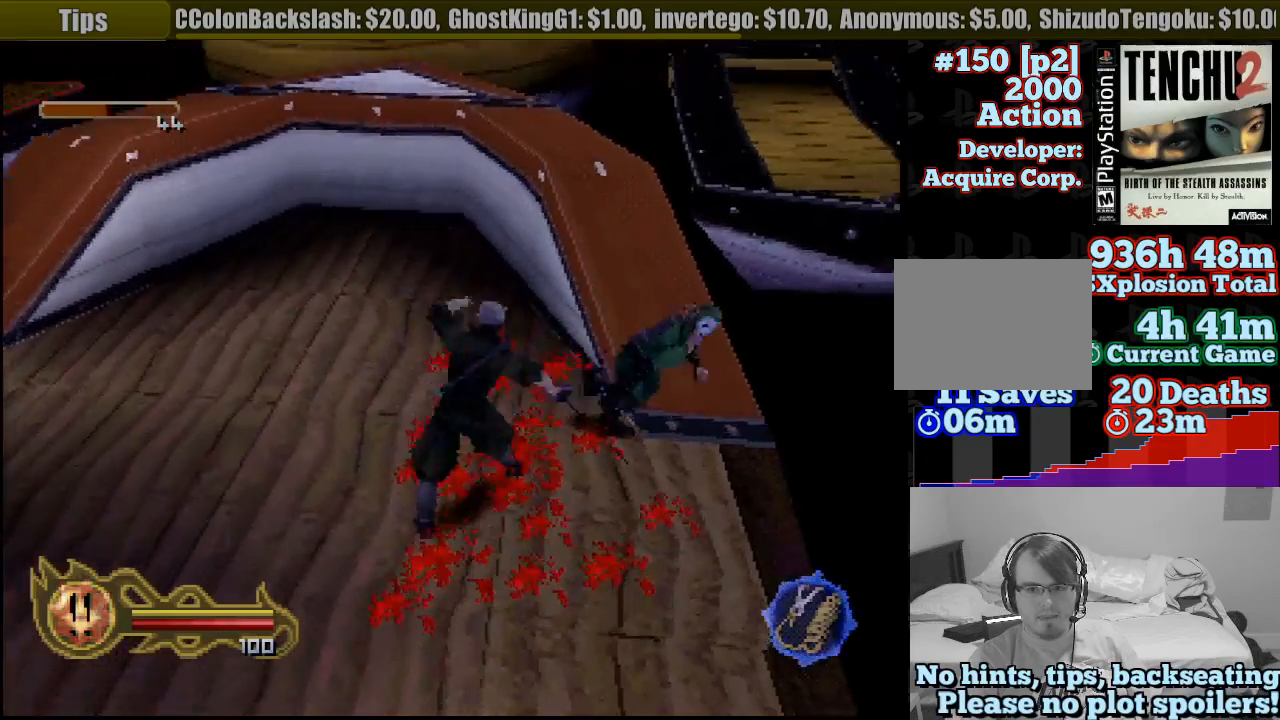
Gameplay with a controller (PlayStation layout); each line is a JSON object with the inputs held at the frame after it. "button_events" lists button changes between this image and that frame as [ms after this image, input, new state], when the widget could be followed in between (sticks are given only as held states). Not read: L3 R3 SELECT START.
{"buttons": [], "left_stick": "down-right", "right_stick": "center", "button_events": [[67, "SQUARE", "down"], [150, "SQUARE", "up"], [233, "SQUARE", "down"], [350, "SQUARE", "up"]]}
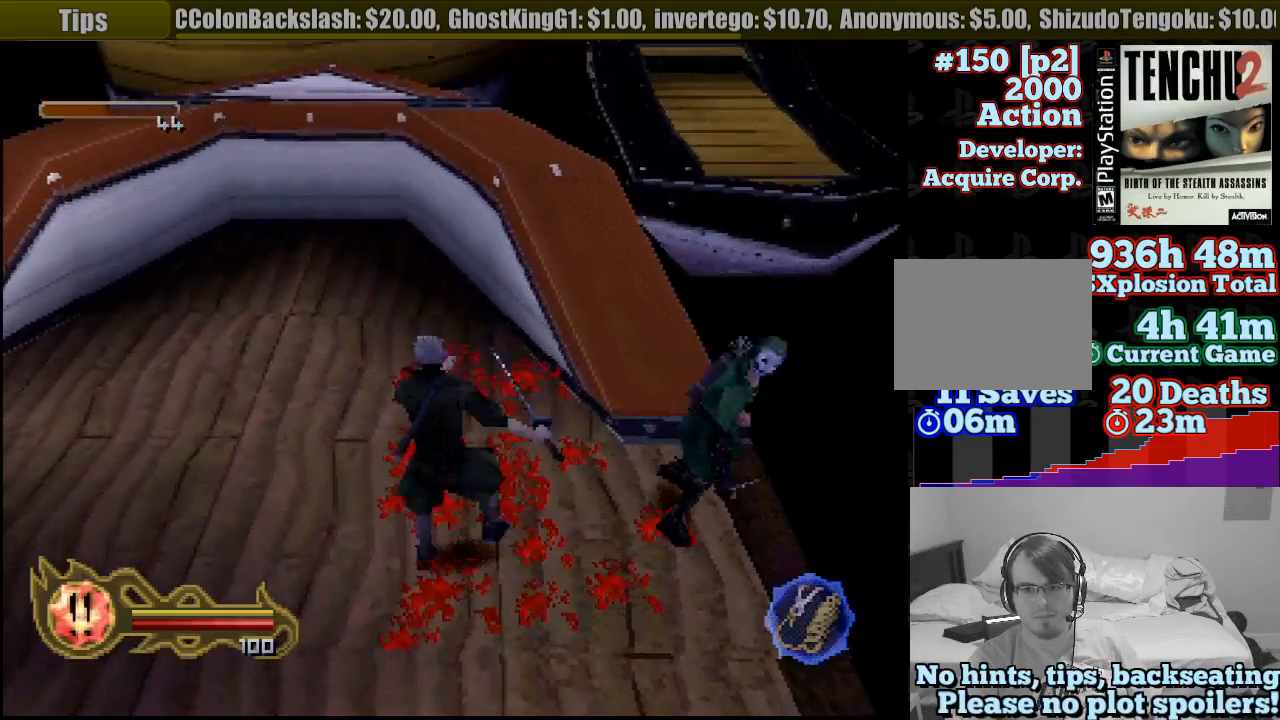
{"buttons": [], "left_stick": "down-right", "right_stick": "center", "button_events": []}
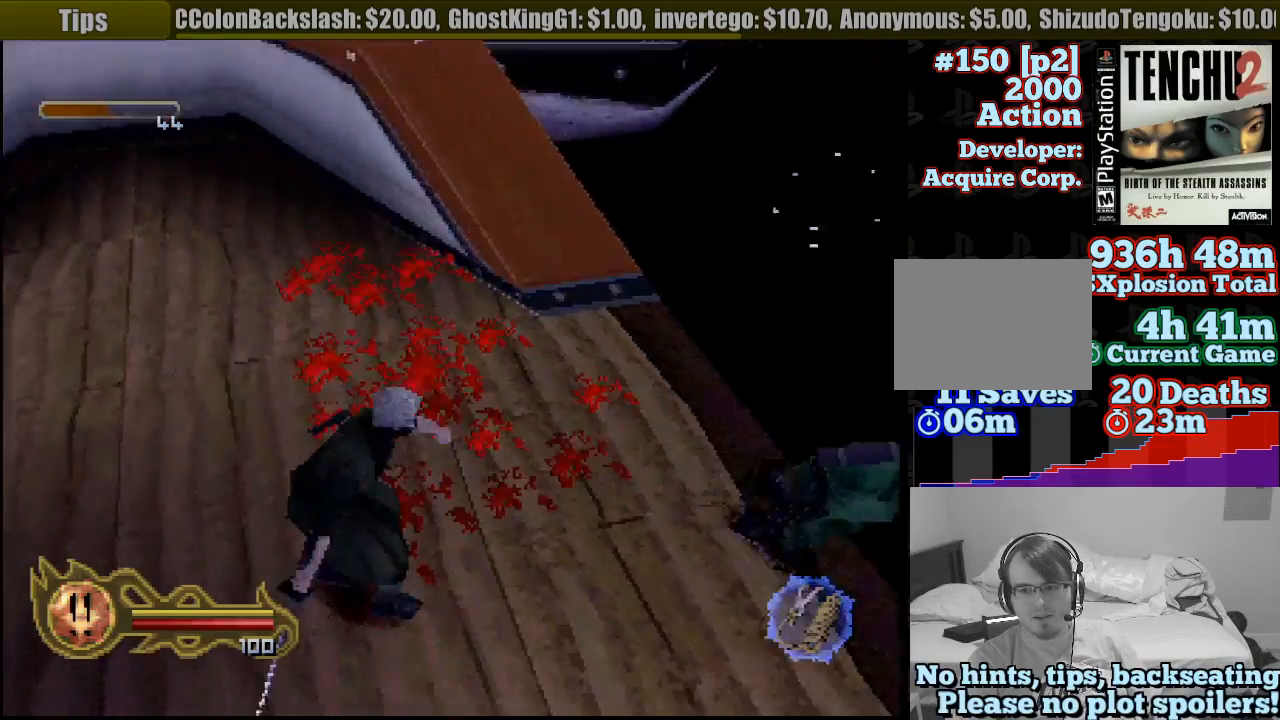
{"buttons": [], "left_stick": "up-right", "right_stick": "center", "button_events": []}
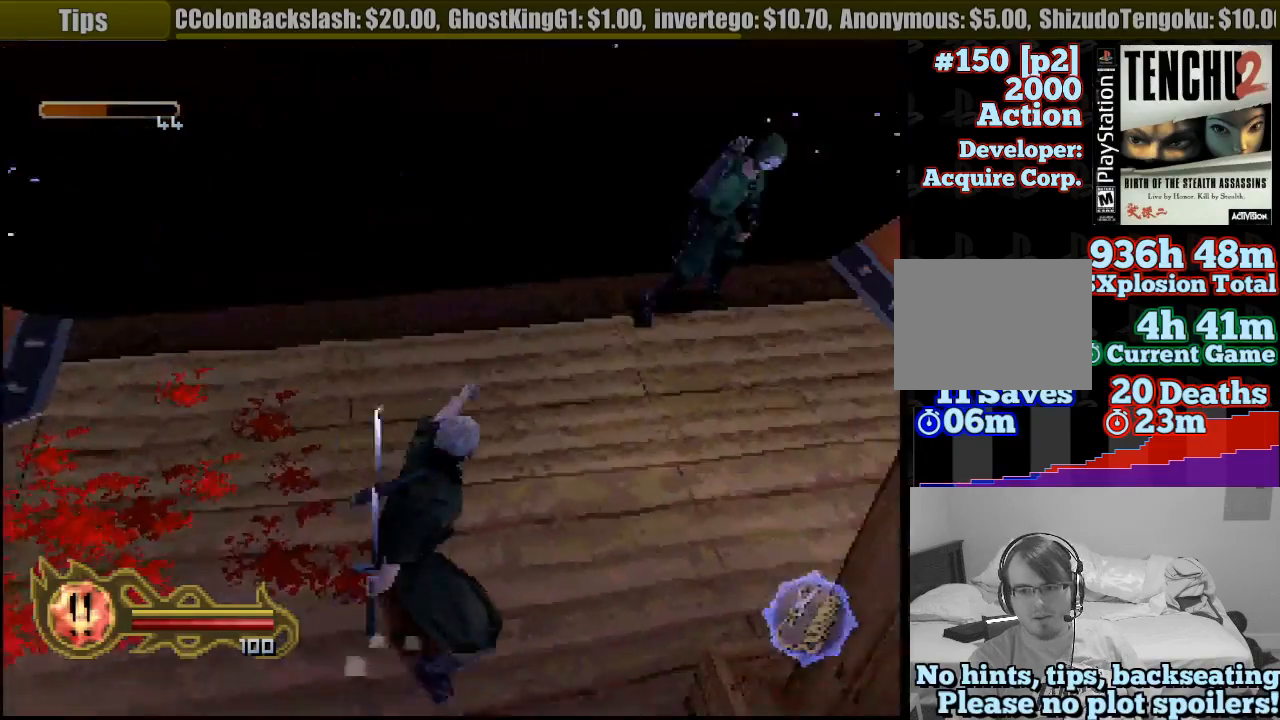
{"buttons": [], "left_stick": "up", "right_stick": "center", "button_events": []}
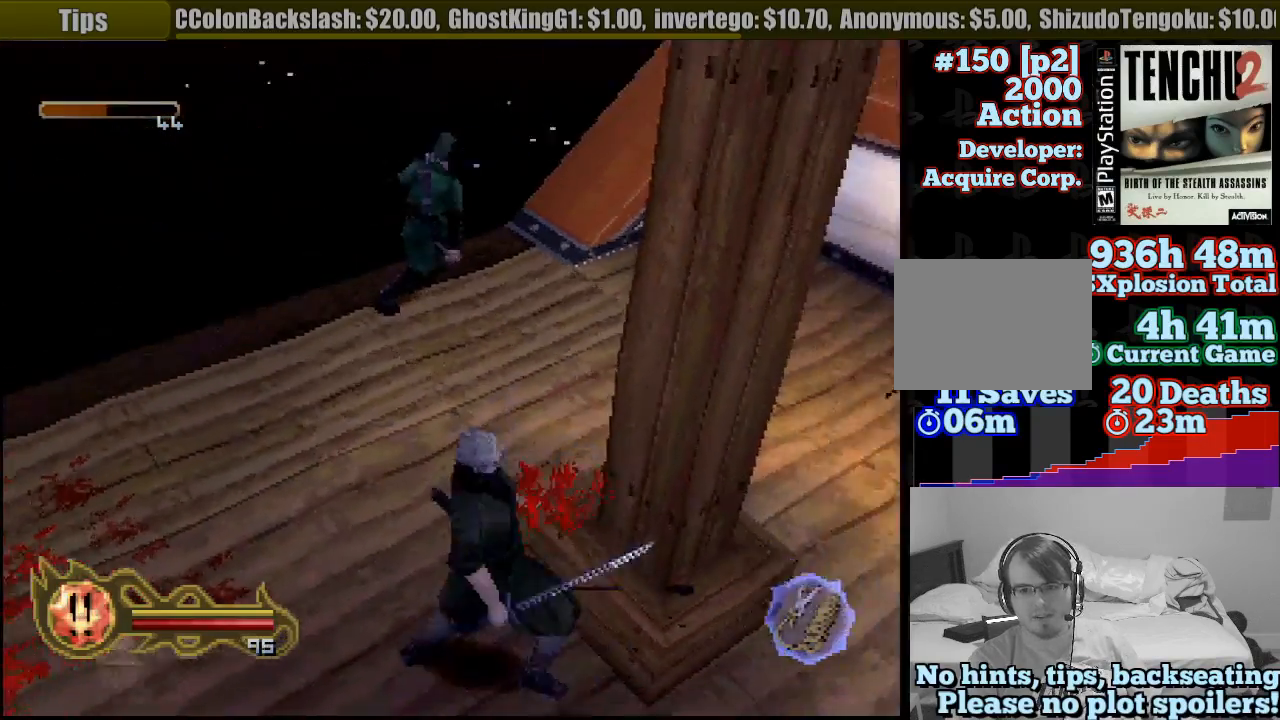
{"buttons": [], "left_stick": "left", "right_stick": "center", "button_events": []}
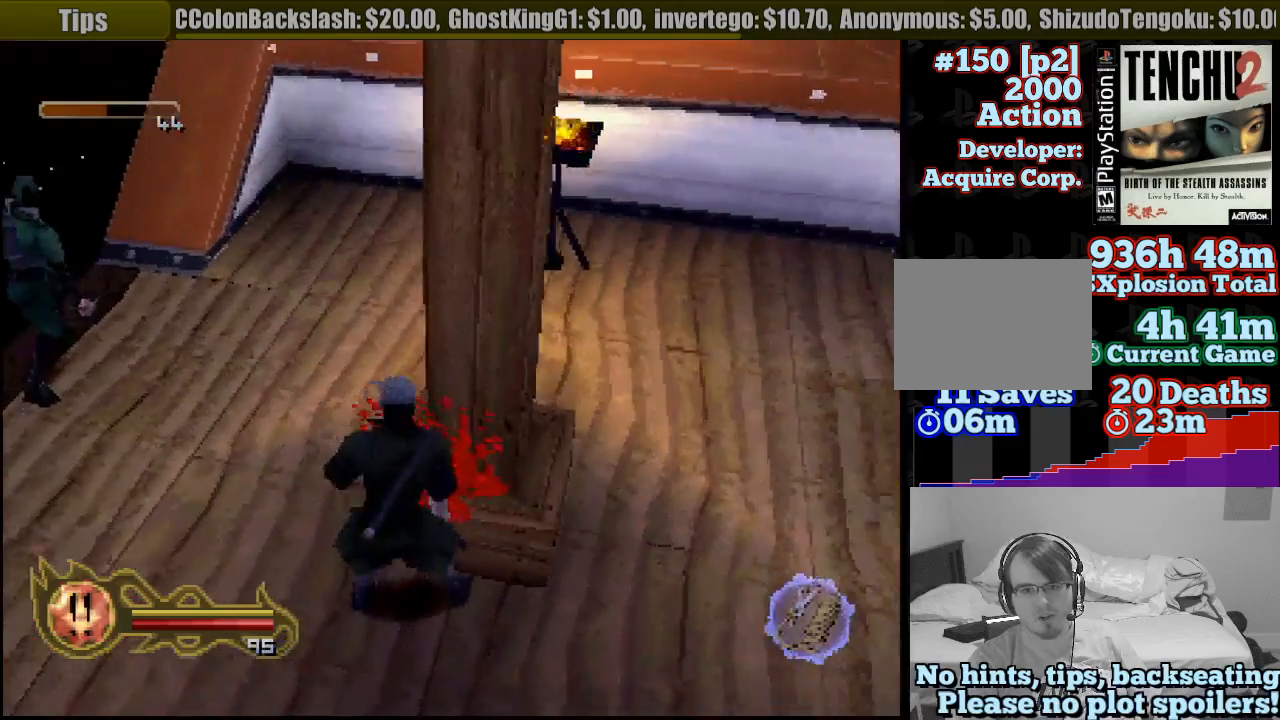
{"buttons": [], "left_stick": "down-left", "right_stick": "center", "button_events": []}
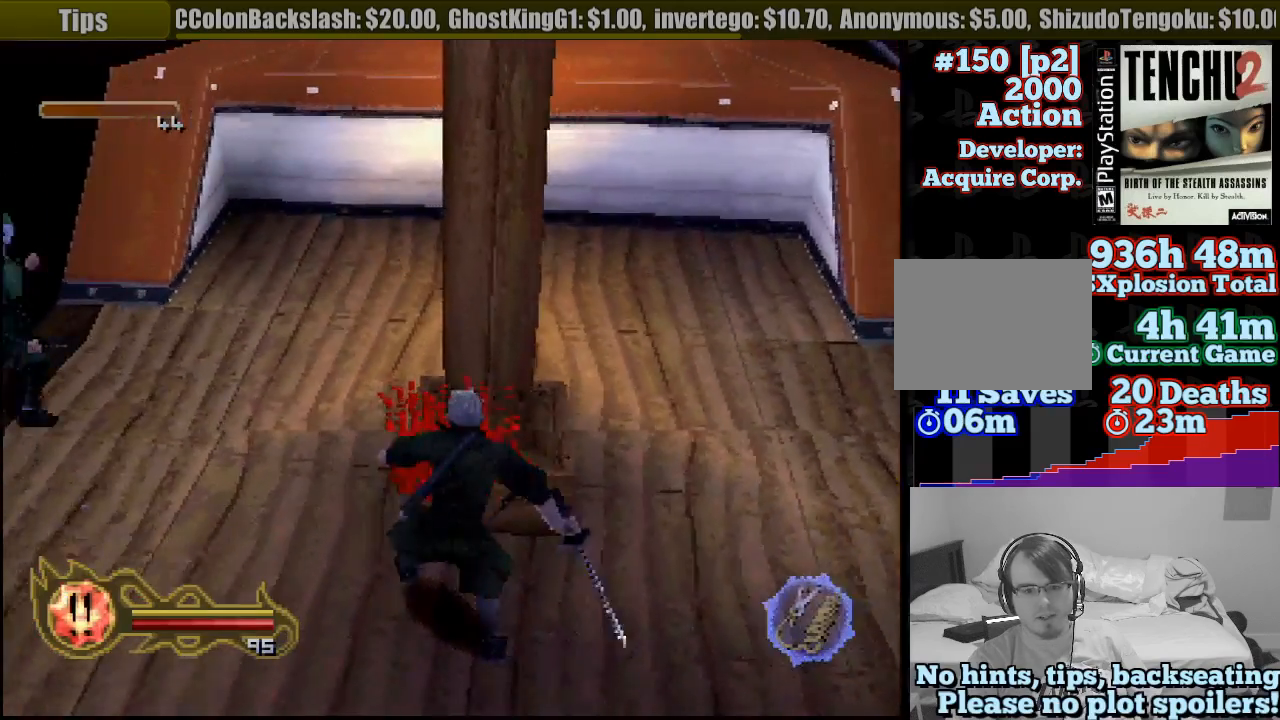
{"buttons": [], "left_stick": "up-right", "right_stick": "center", "button_events": []}
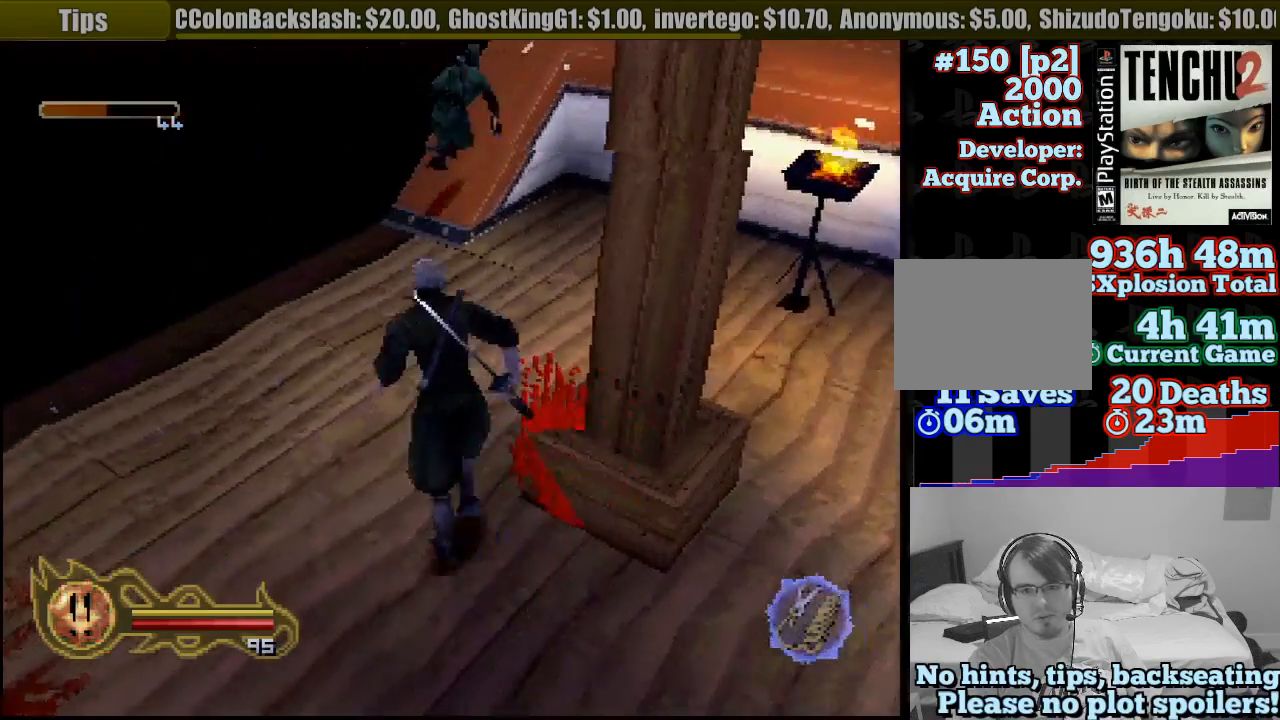
{"buttons": [], "left_stick": "up", "right_stick": "center", "button_events": []}
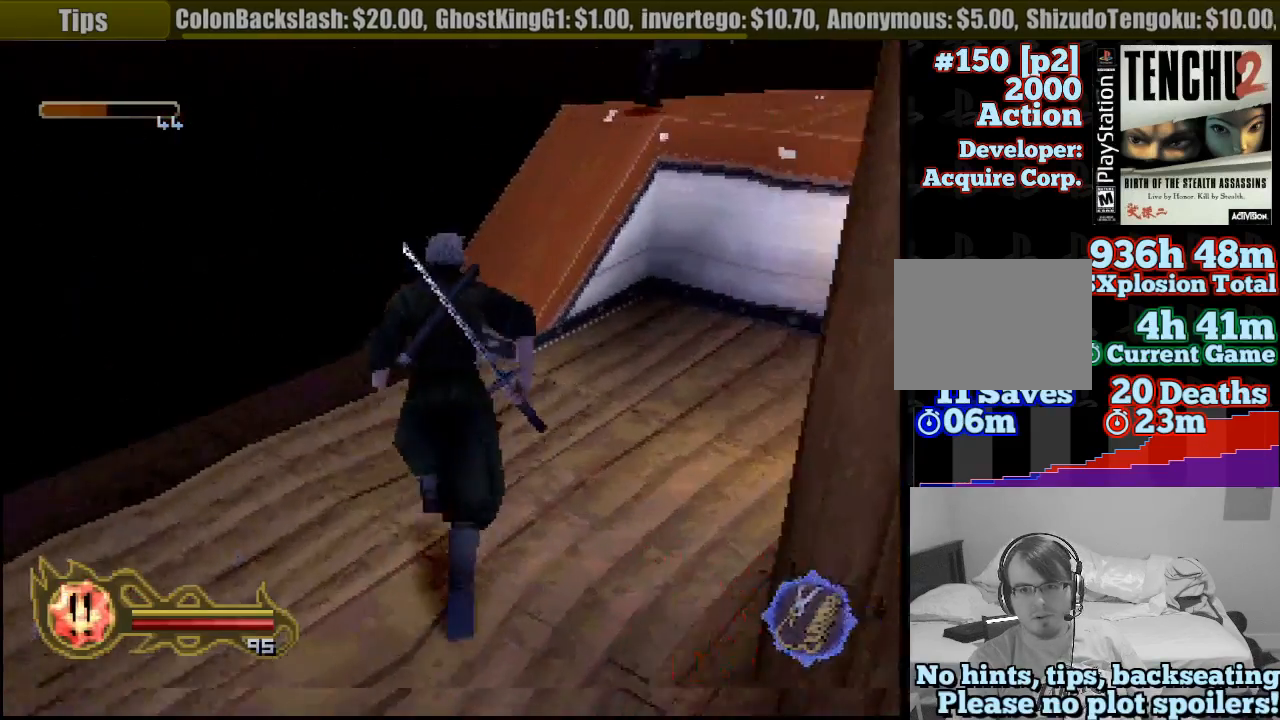
{"buttons": [], "left_stick": "up-right", "right_stick": "center", "button_events": []}
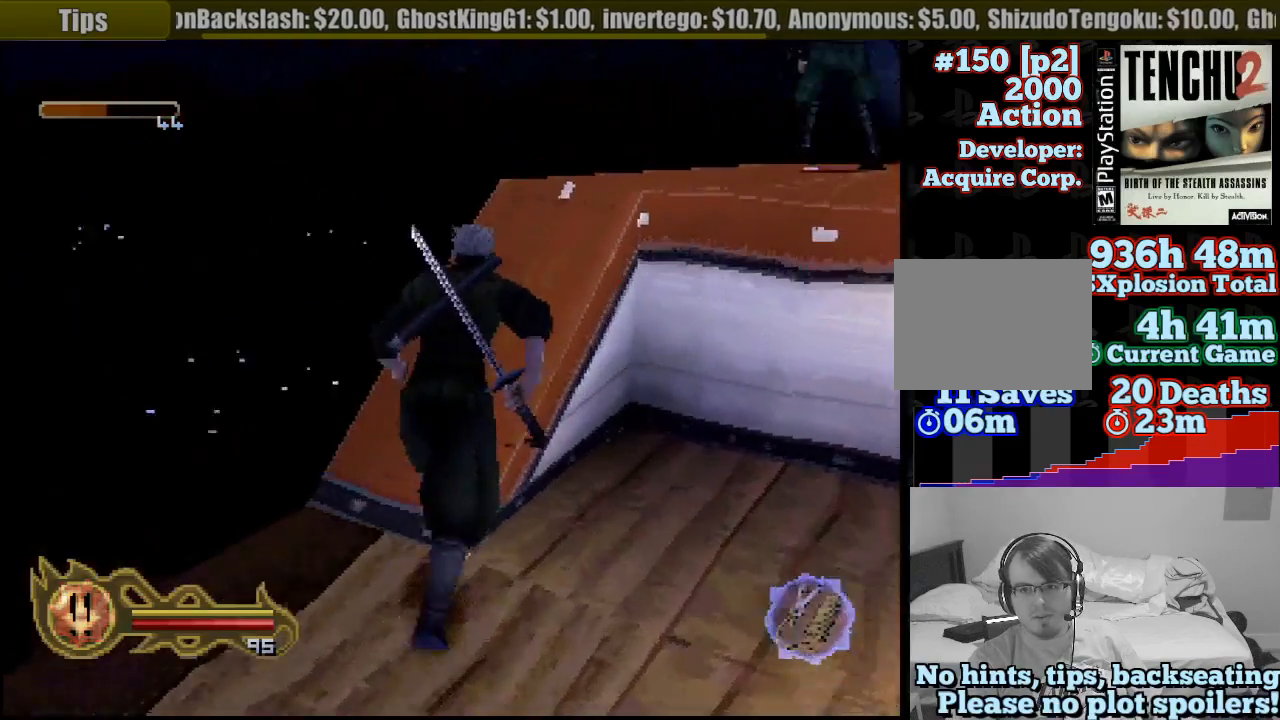
{"buttons": [], "left_stick": "up-right", "right_stick": "center", "button_events": []}
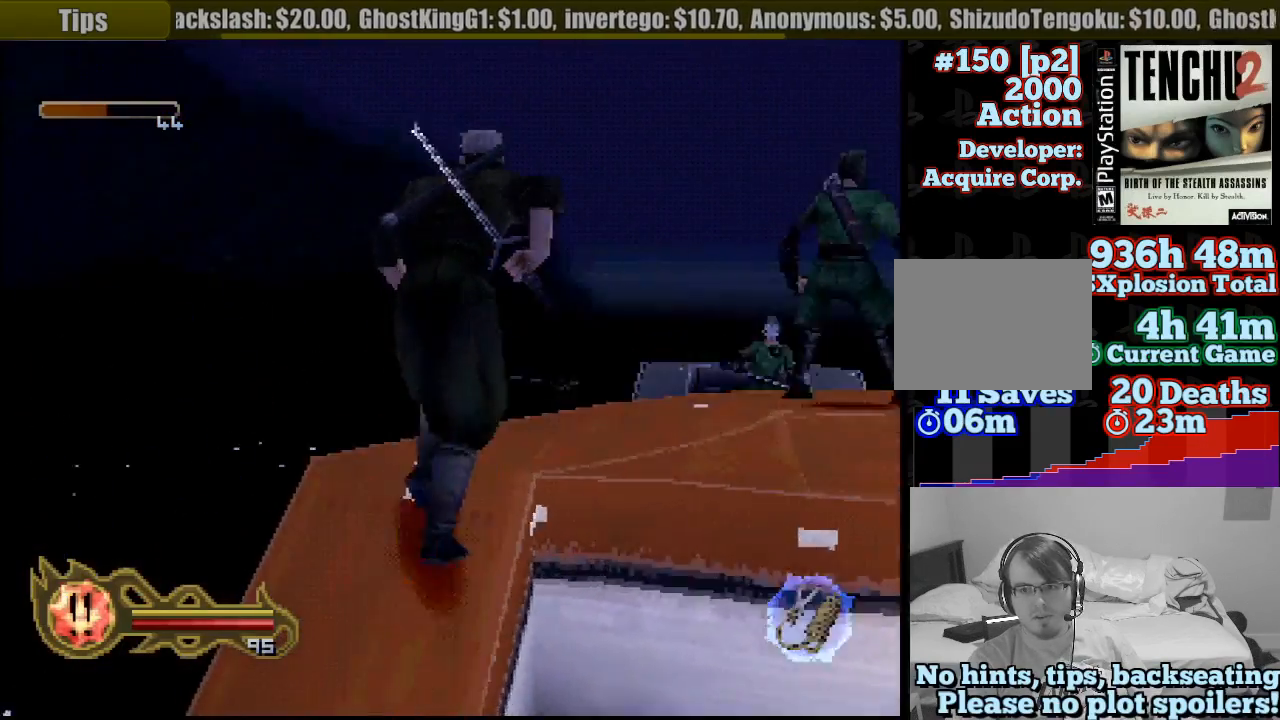
{"buttons": [], "left_stick": "right", "right_stick": "center", "button_events": []}
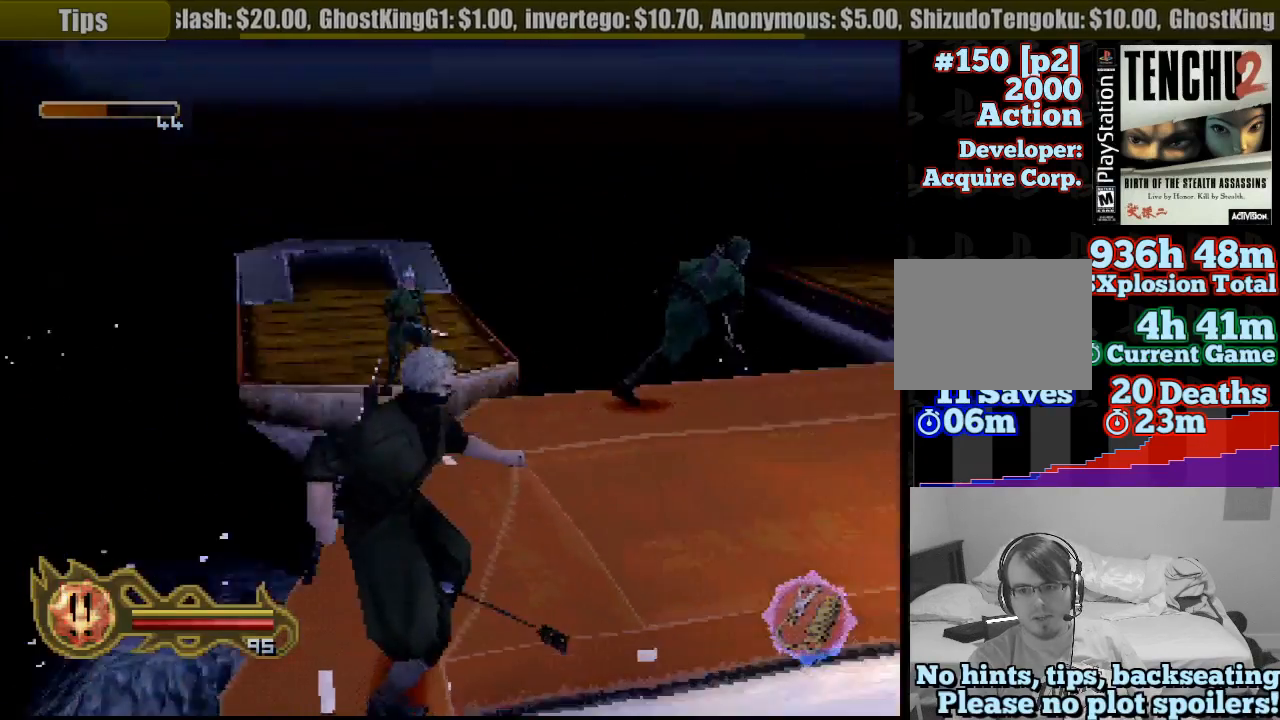
{"buttons": [], "left_stick": "up-right", "right_stick": "center", "button_events": []}
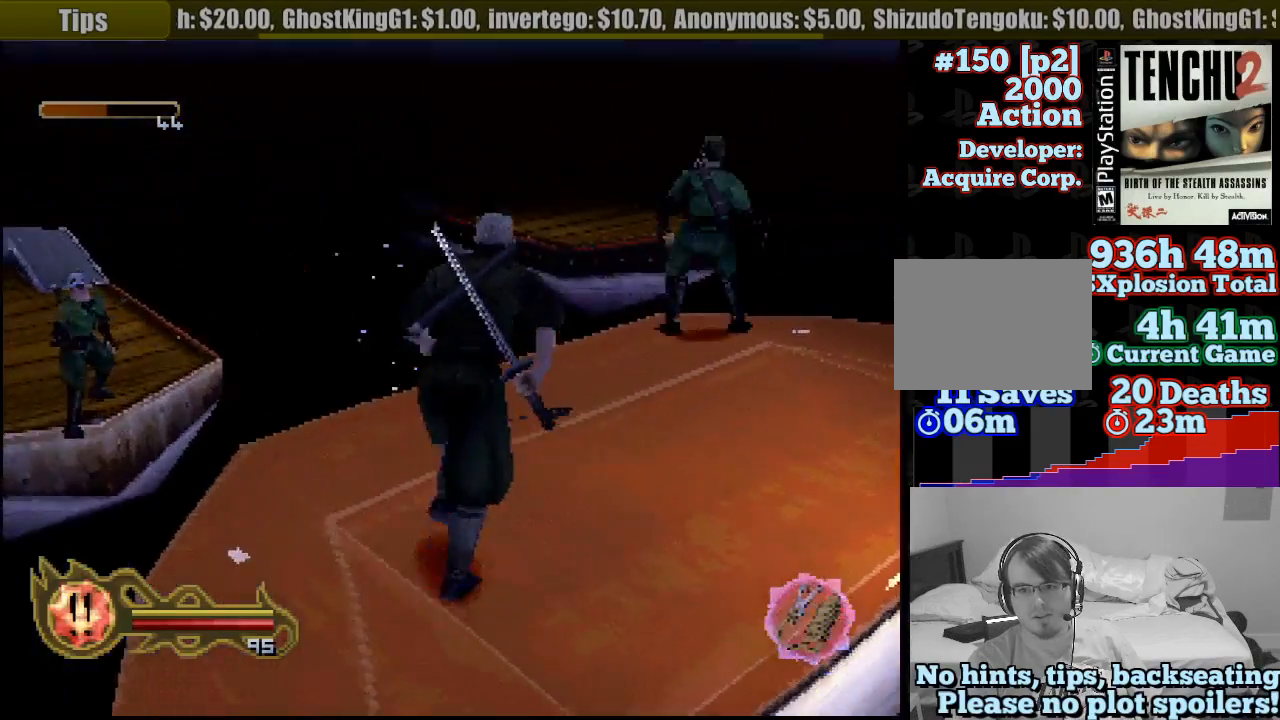
{"buttons": [], "left_stick": "up", "right_stick": "center", "button_events": []}
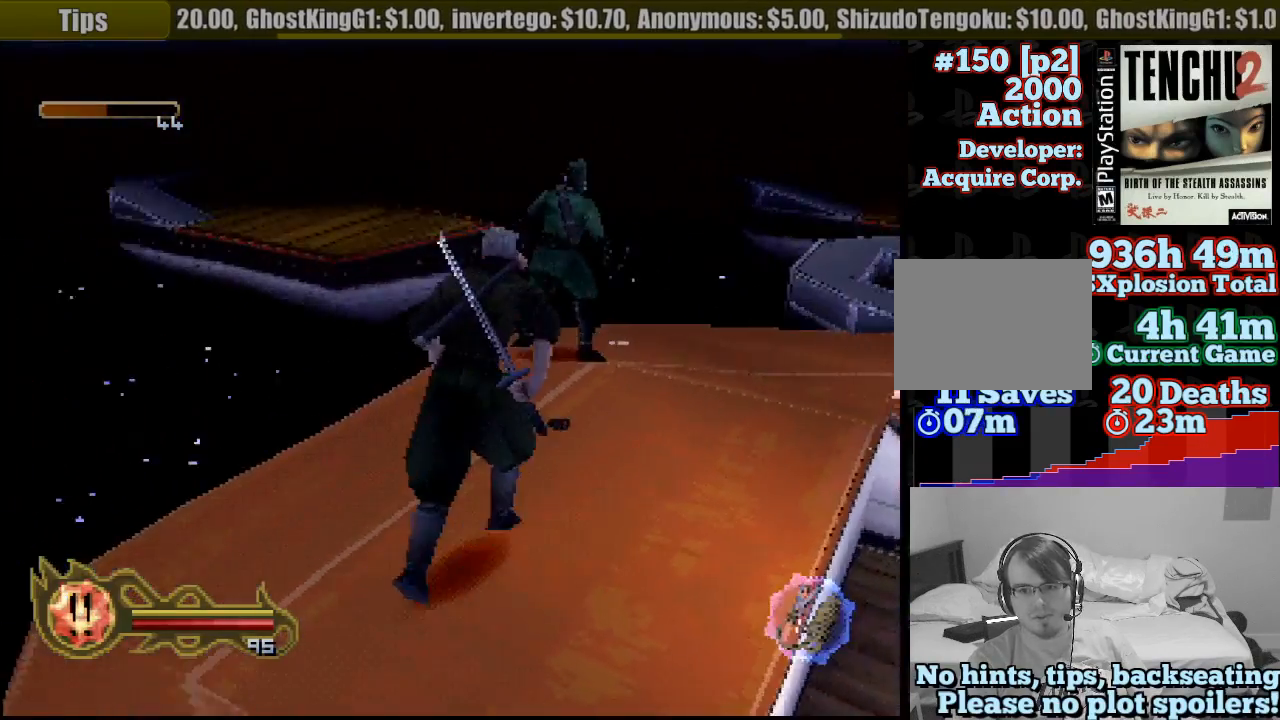
{"buttons": ["SQUARE"], "left_stick": "up-right", "right_stick": "center", "button_events": [[100, "SQUARE", "down"], [167, "SQUARE", "up"], [217, "SQUARE", "down"], [333, "SQUARE", "up"], [383, "SQUARE", "down"]]}
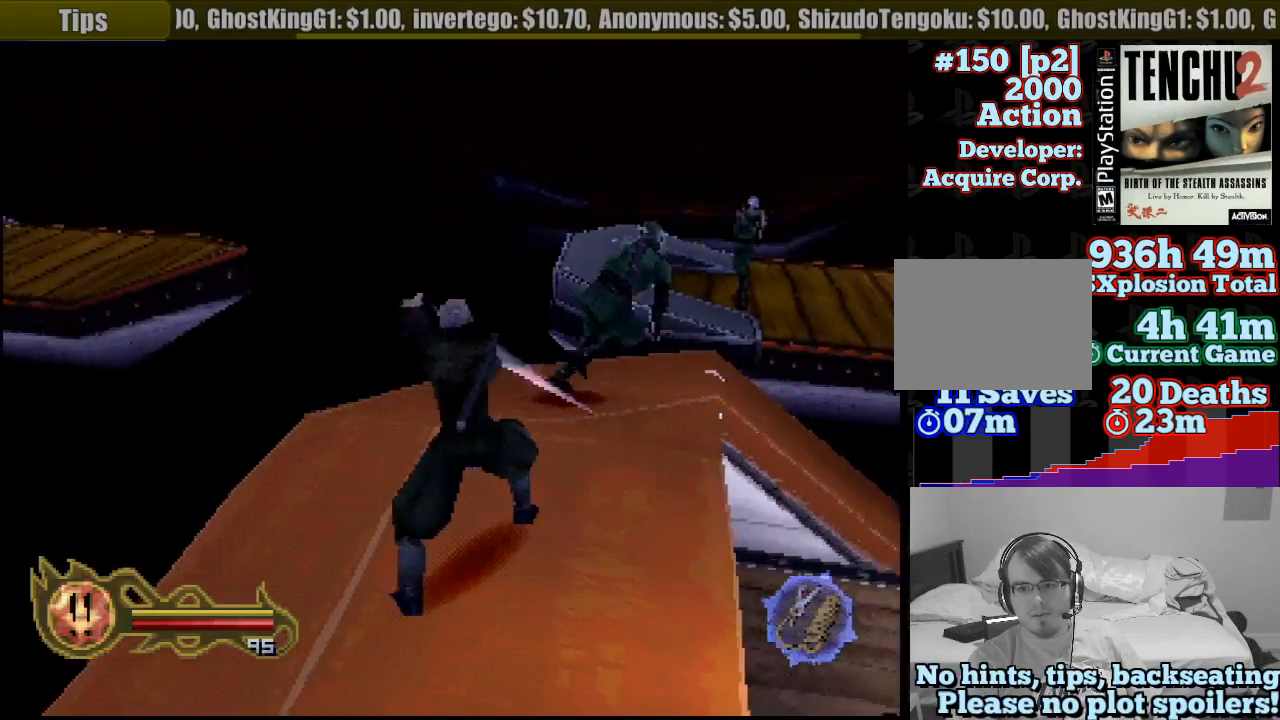
{"buttons": [], "left_stick": "down-right", "right_stick": "center", "button_events": [[17, "SQUARE", "up"], [133, "SQUARE", "down"], [217, "SQUARE", "up"]]}
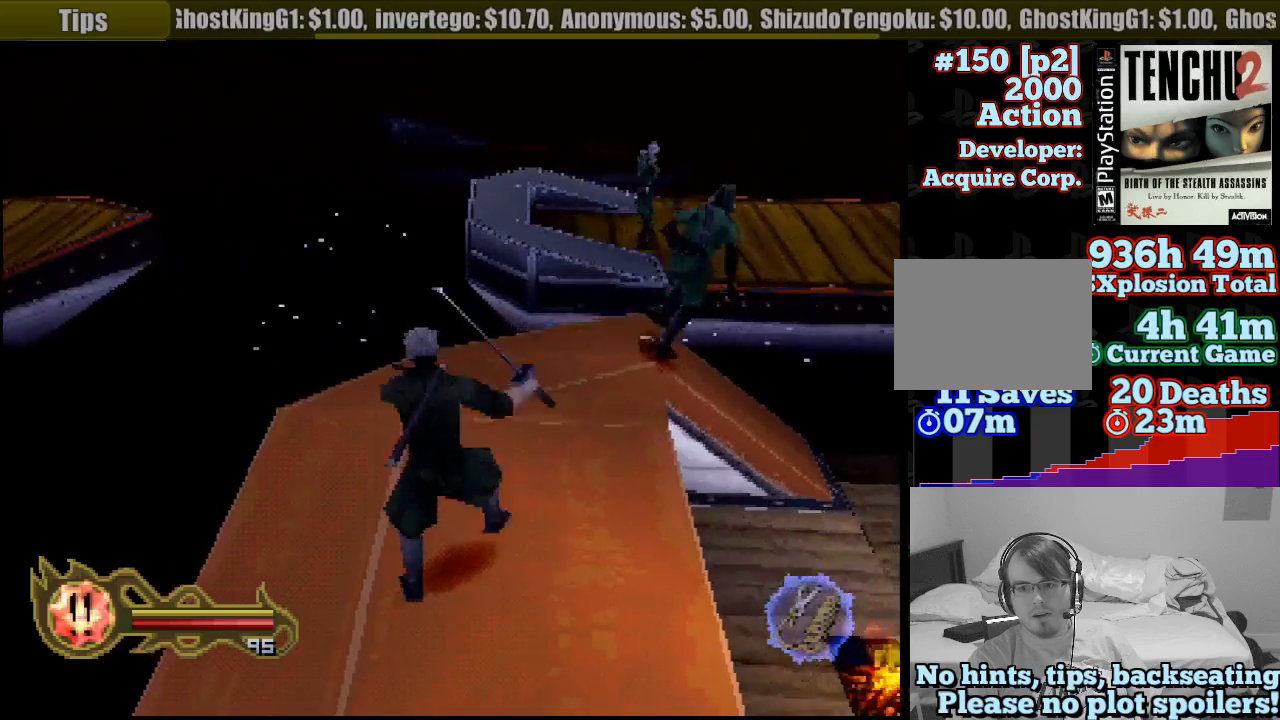
{"buttons": [], "left_stick": "up-right", "right_stick": "center", "button_events": []}
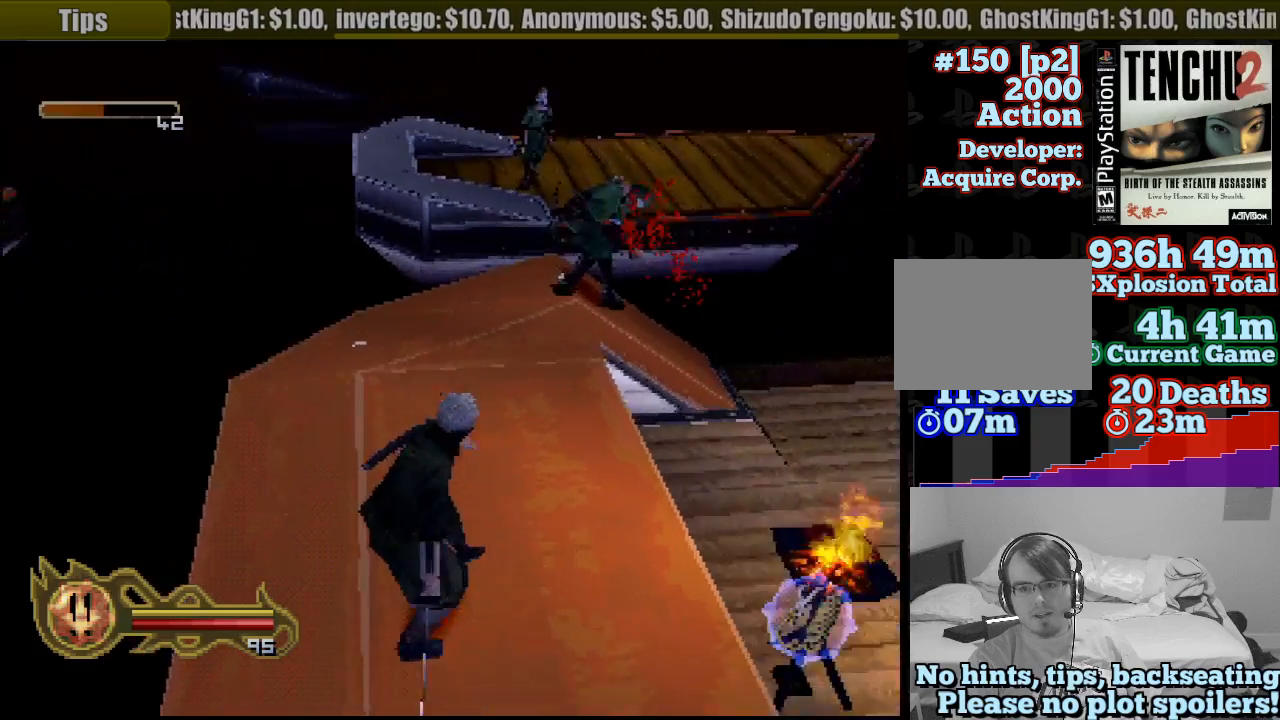
{"buttons": [], "left_stick": "up-right", "right_stick": "center", "button_events": []}
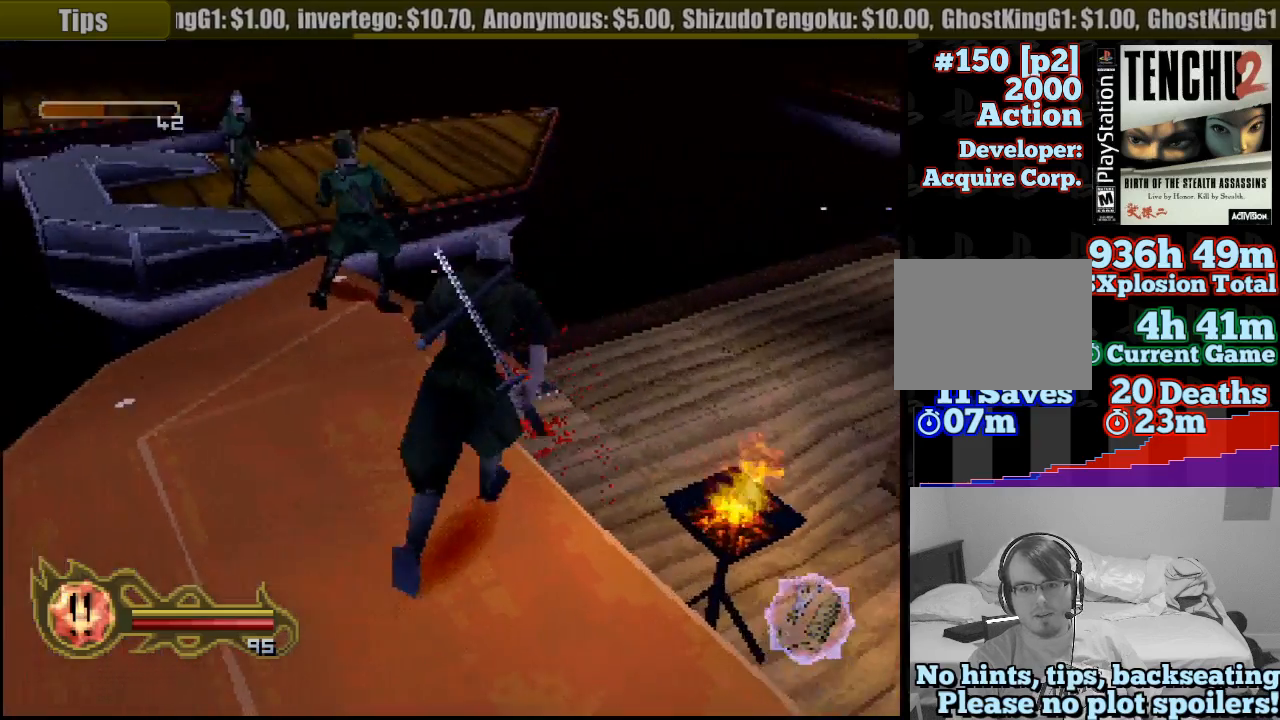
{"buttons": [], "left_stick": "right", "right_stick": "center", "button_events": []}
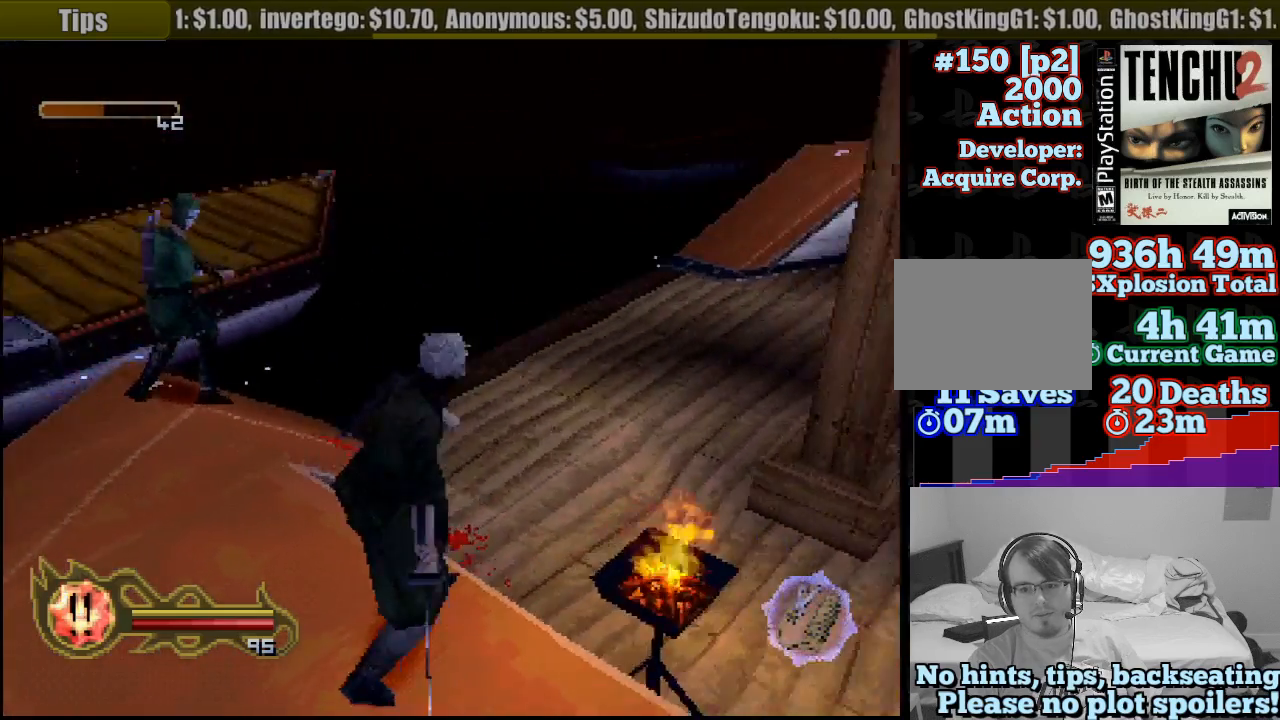
{"buttons": [], "left_stick": "up", "right_stick": "center", "button_events": []}
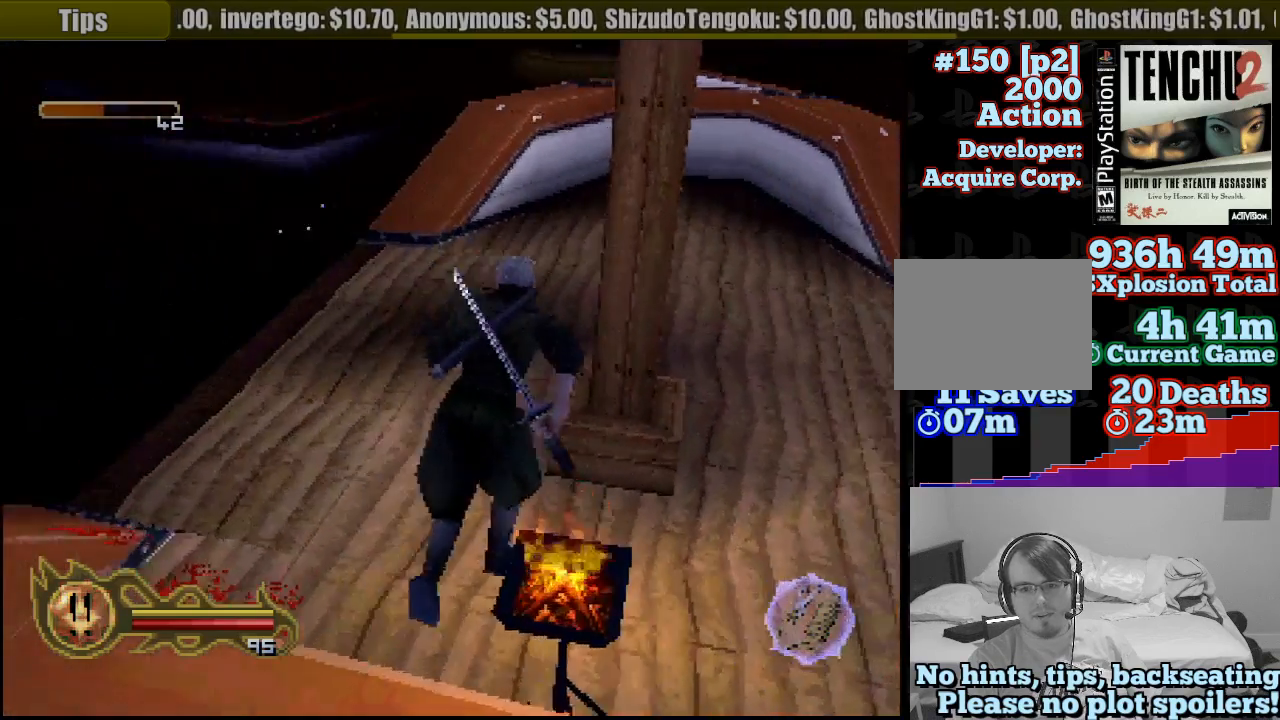
{"buttons": [], "left_stick": "up-left", "right_stick": "center", "button_events": []}
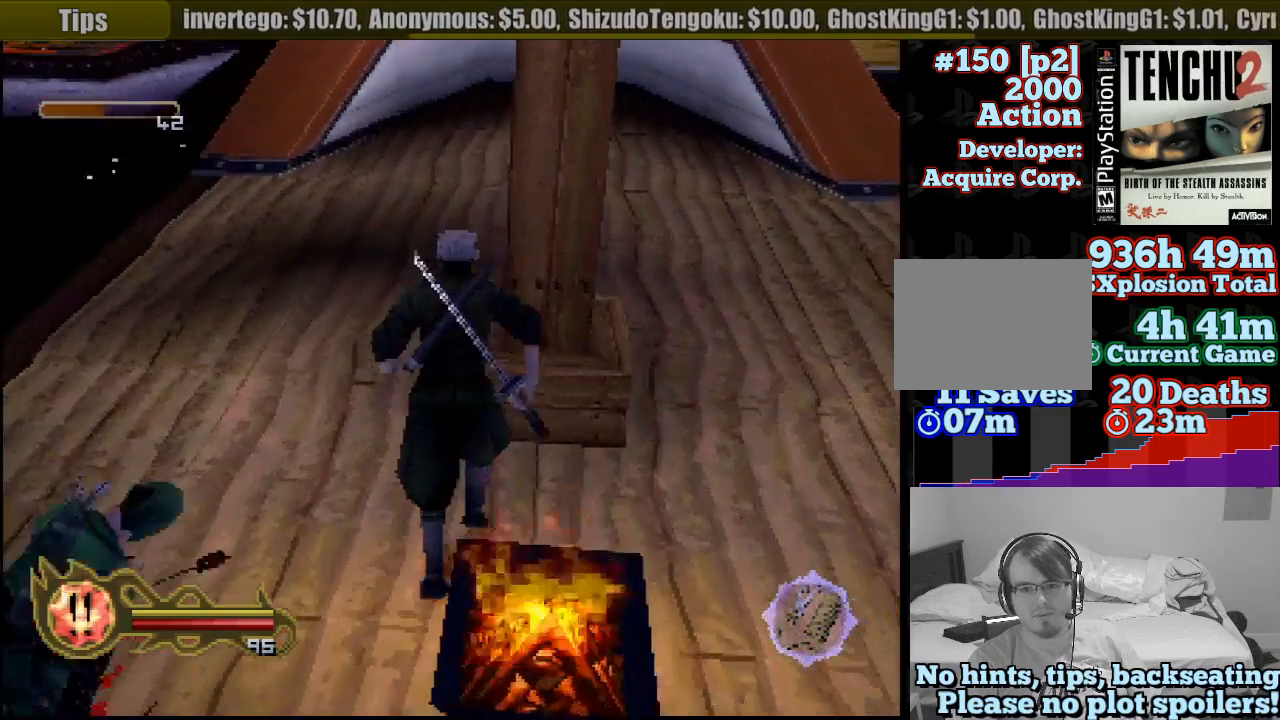
{"buttons": [], "left_stick": "left", "right_stick": "center", "button_events": []}
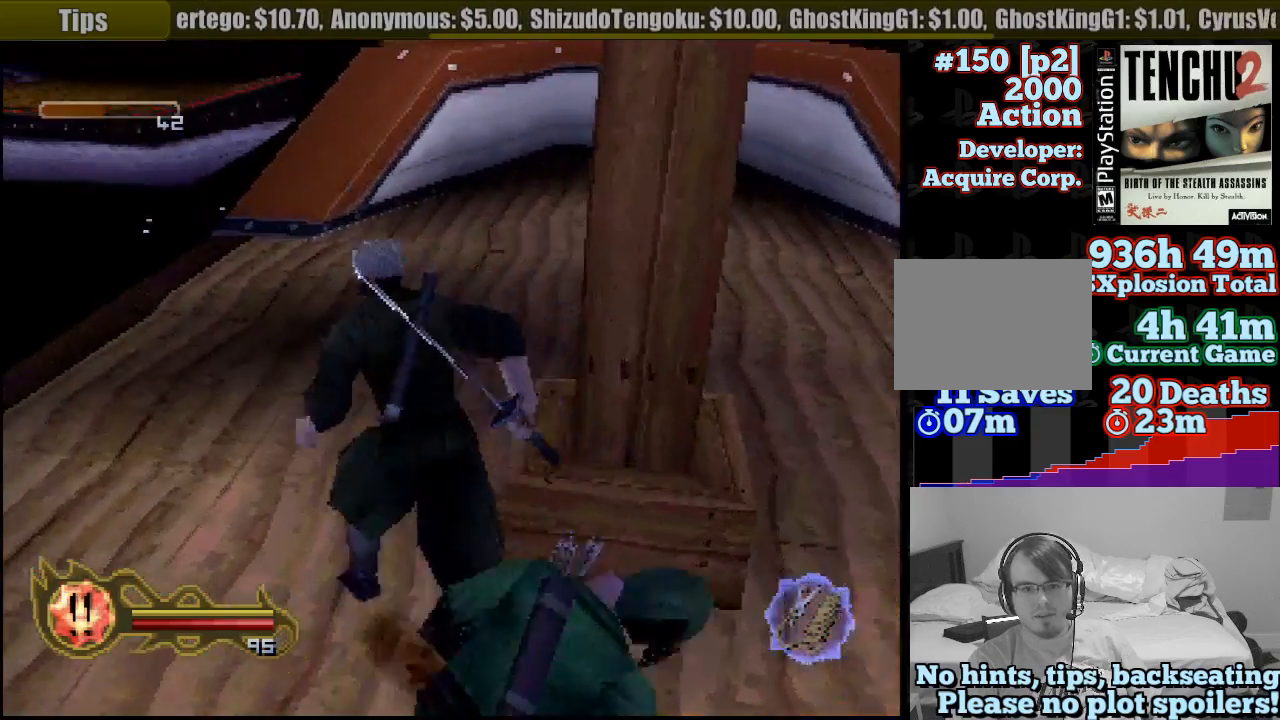
{"buttons": [], "left_stick": "up-left", "right_stick": "center", "button_events": []}
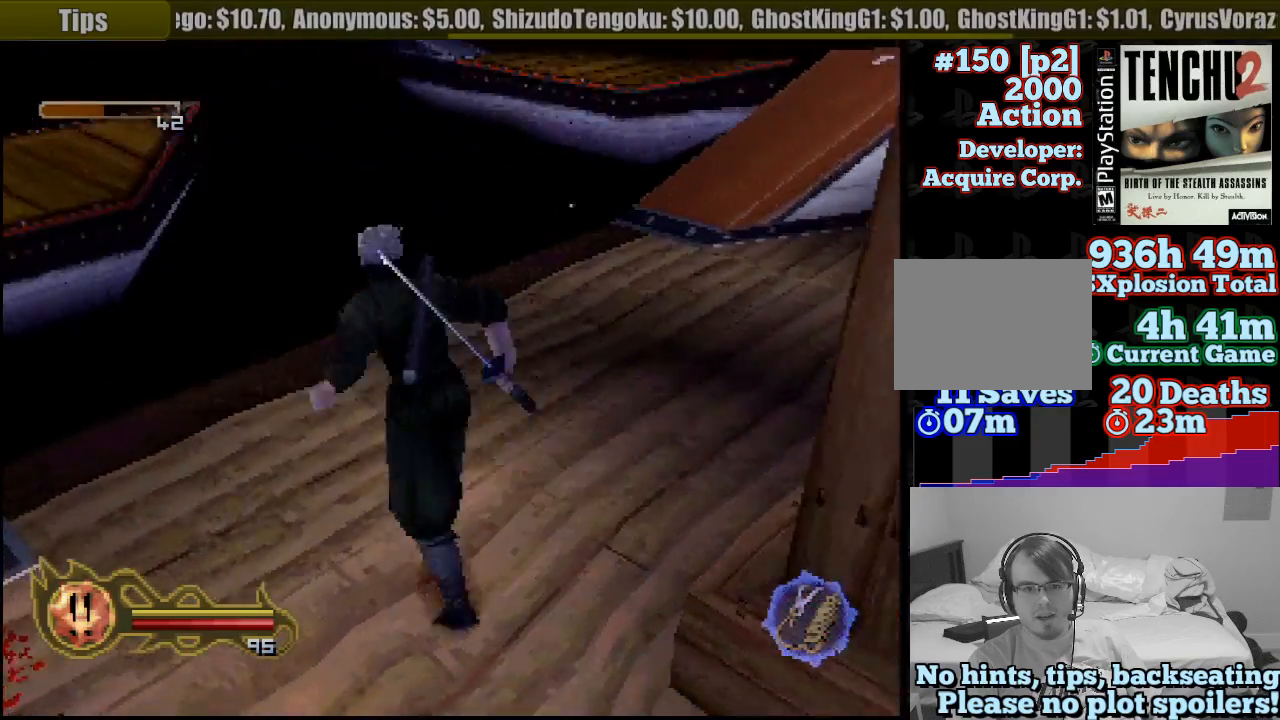
{"buttons": ["CROSS"], "left_stick": "up", "right_stick": "center", "button_events": [[267, "CIRCLE", "down"], [400, "CROSS", "down"], [450, "CIRCLE", "up"]]}
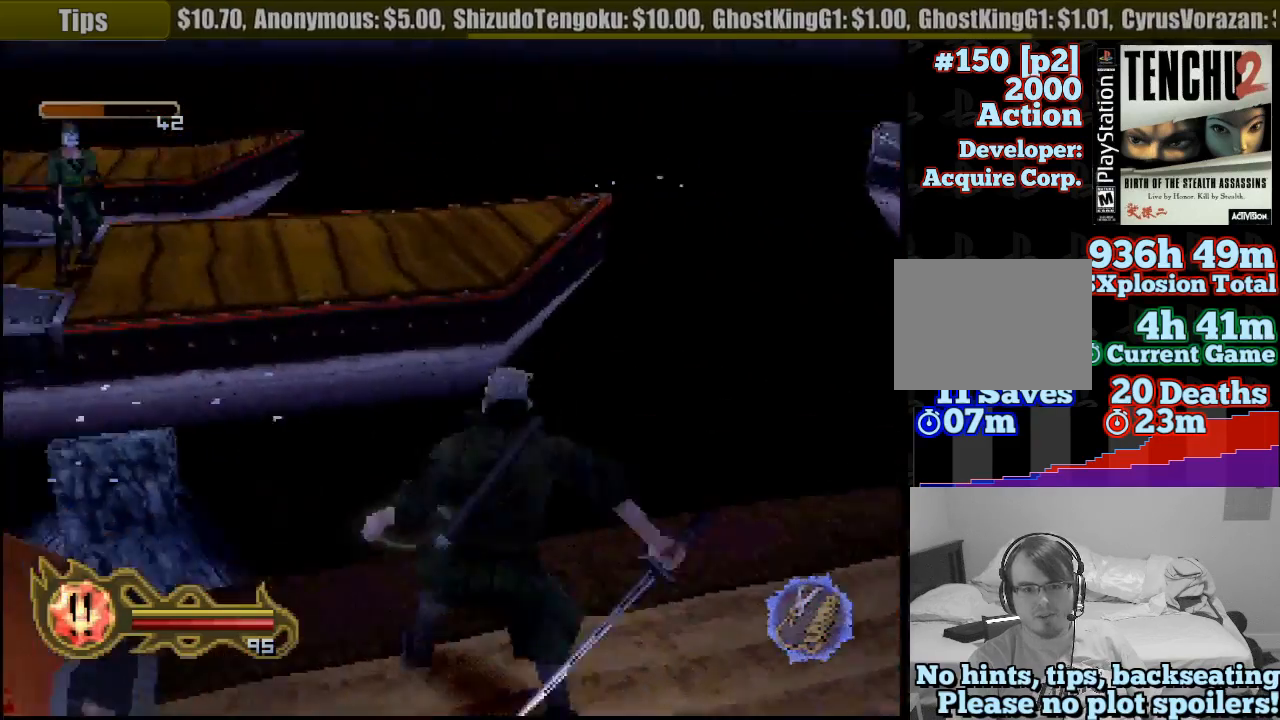
{"buttons": ["CROSS"], "left_stick": "up", "right_stick": "center", "button_events": []}
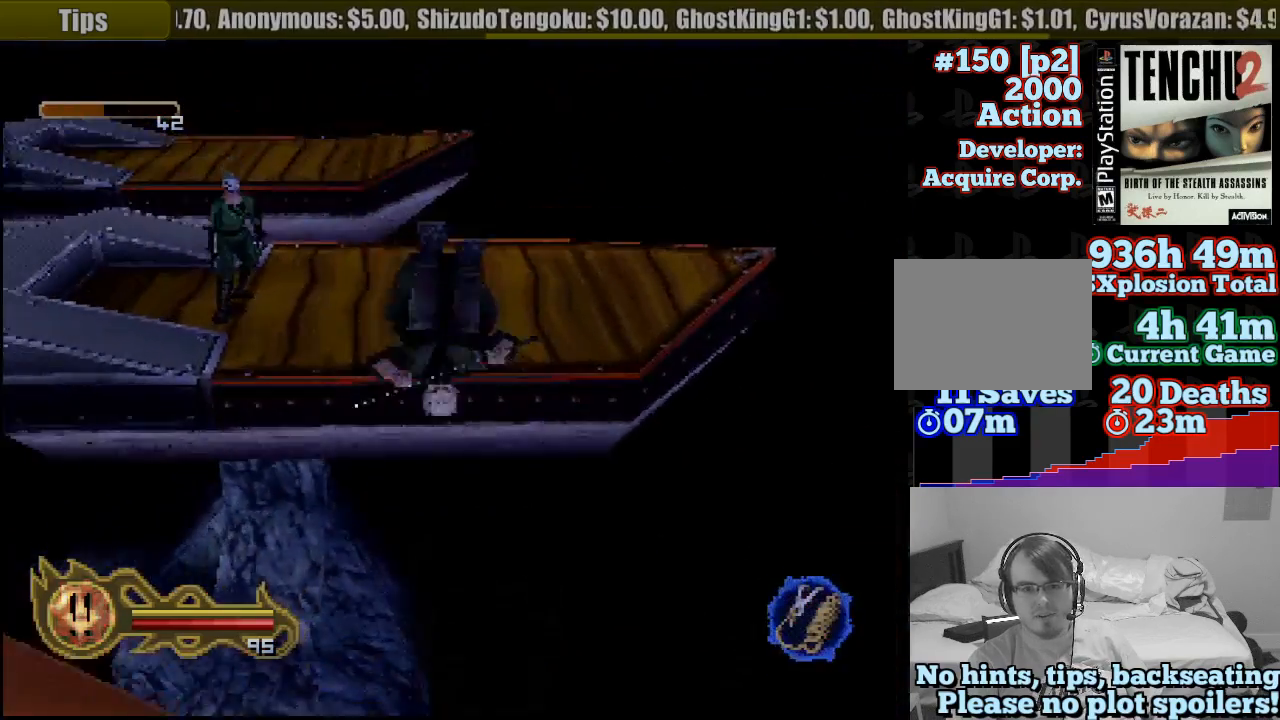
{"buttons": ["CROSS"], "left_stick": "up", "right_stick": "center", "button_events": []}
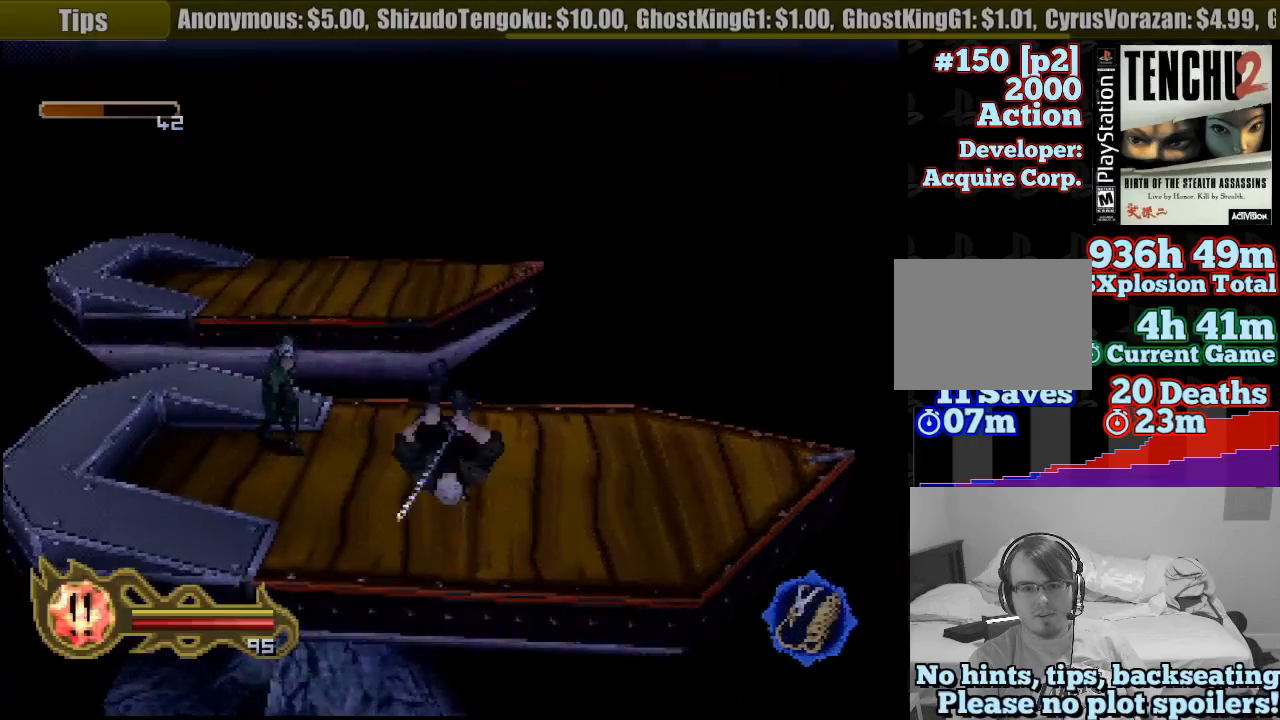
{"buttons": [], "left_stick": "up", "right_stick": "center", "button_events": [[150, "CROSS", "up"]]}
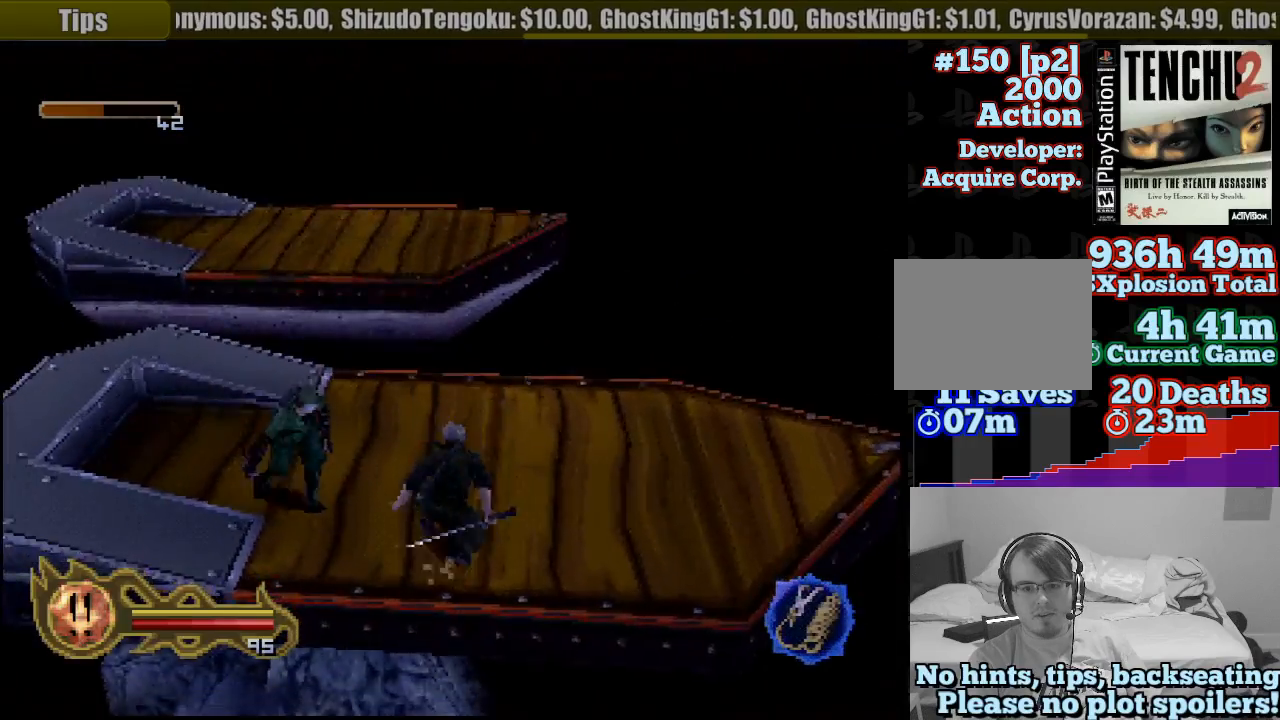
{"buttons": [], "left_stick": "up", "right_stick": "center", "button_events": []}
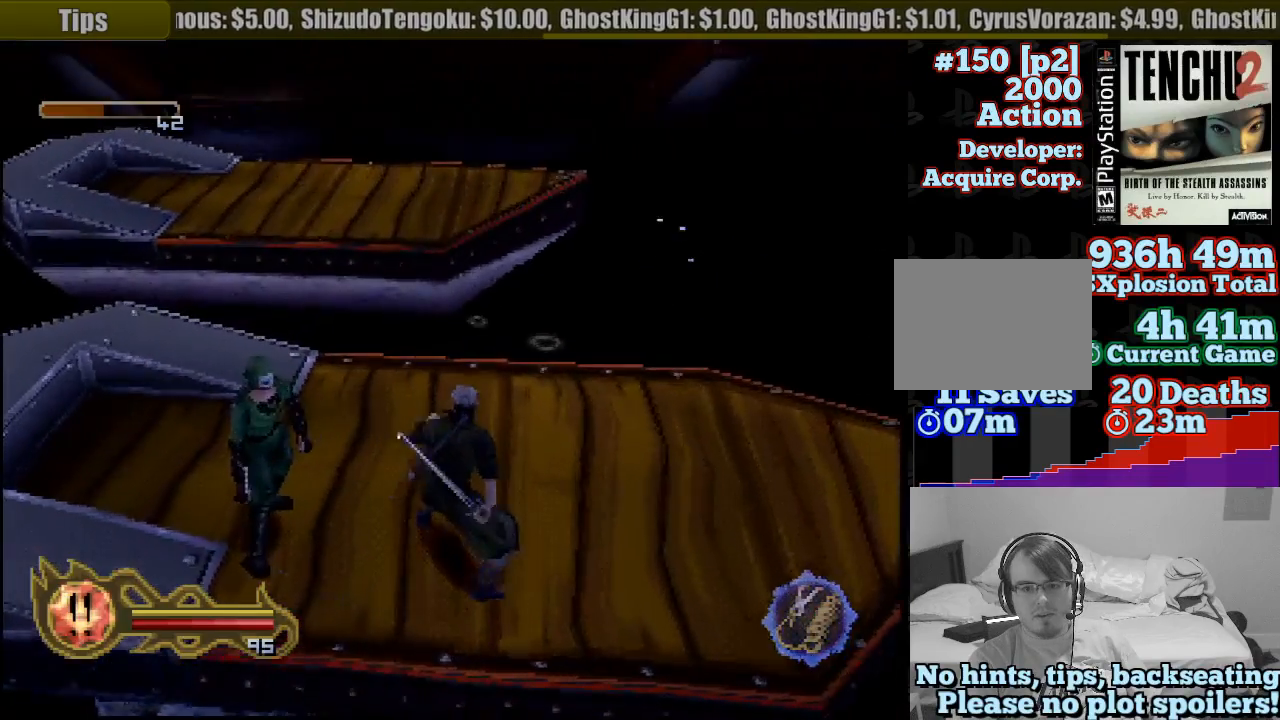
{"buttons": ["CROSS"], "left_stick": "up", "right_stick": "center", "button_events": [[317, "CIRCLE", "down"], [417, "CROSS", "down"], [450, "CIRCLE", "up"]]}
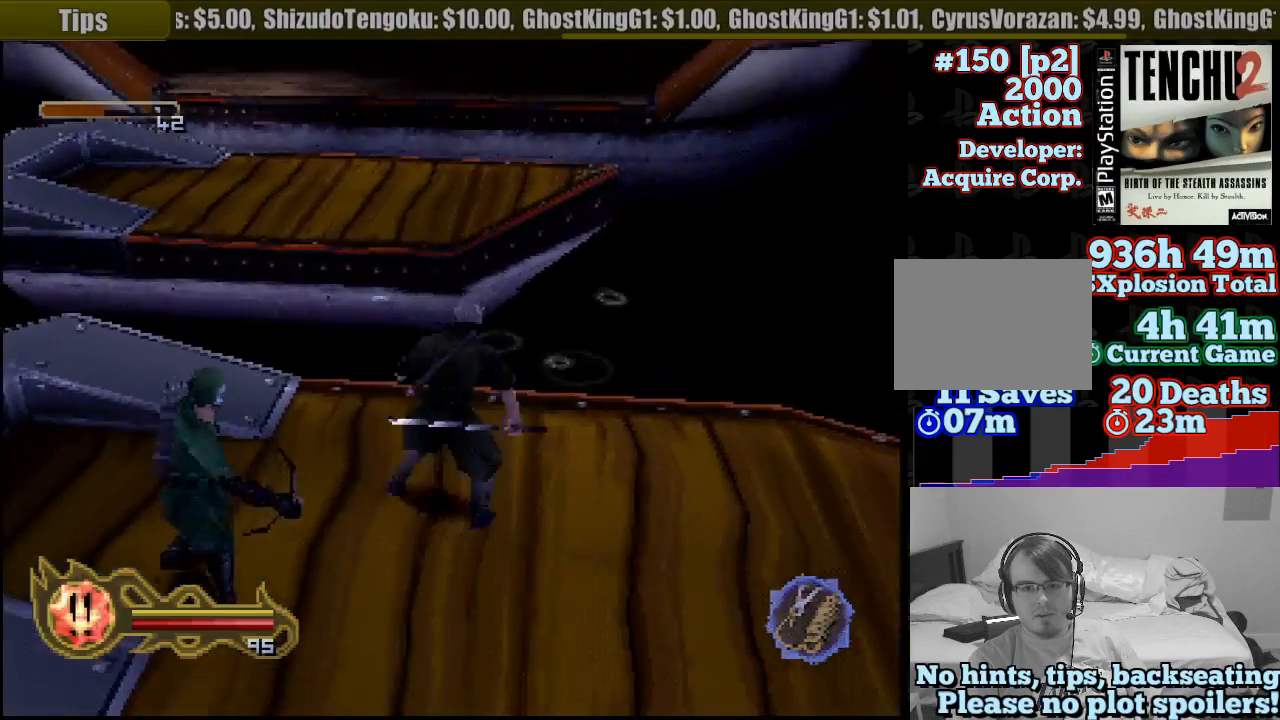
{"buttons": ["CROSS"], "left_stick": "up", "right_stick": "center", "button_events": []}
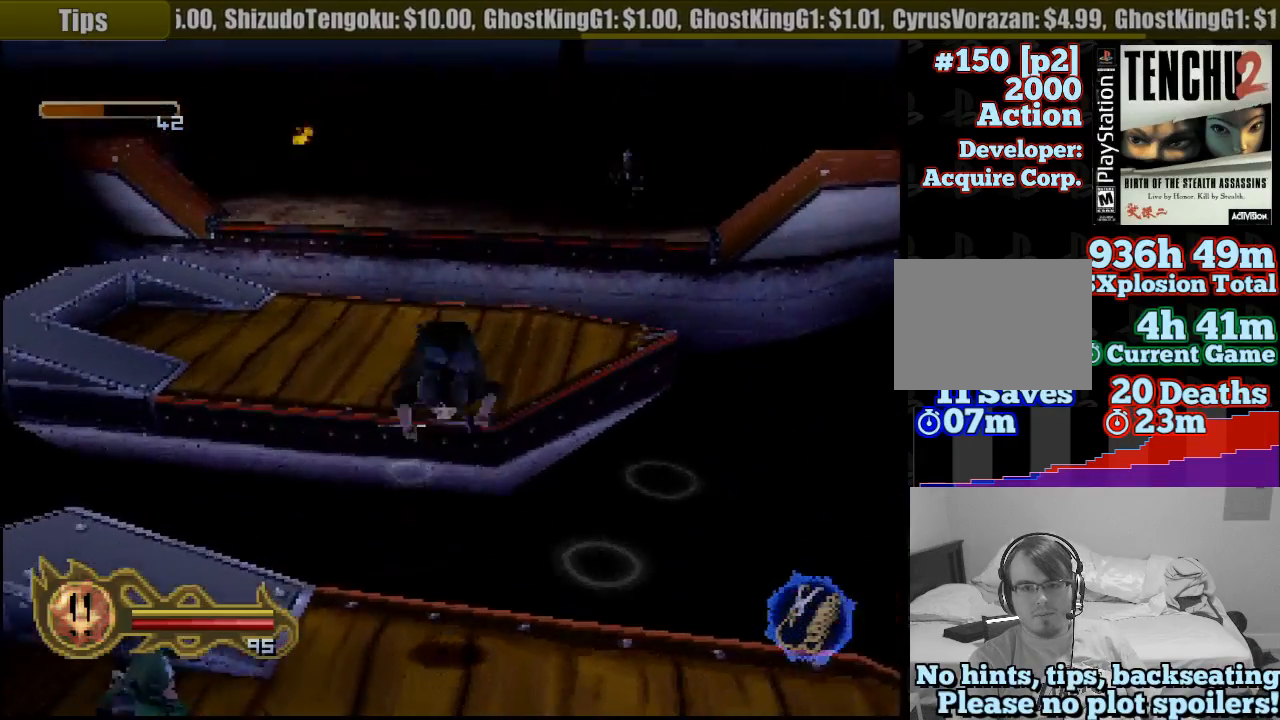
{"buttons": ["CROSS"], "left_stick": "up", "right_stick": "center", "button_events": []}